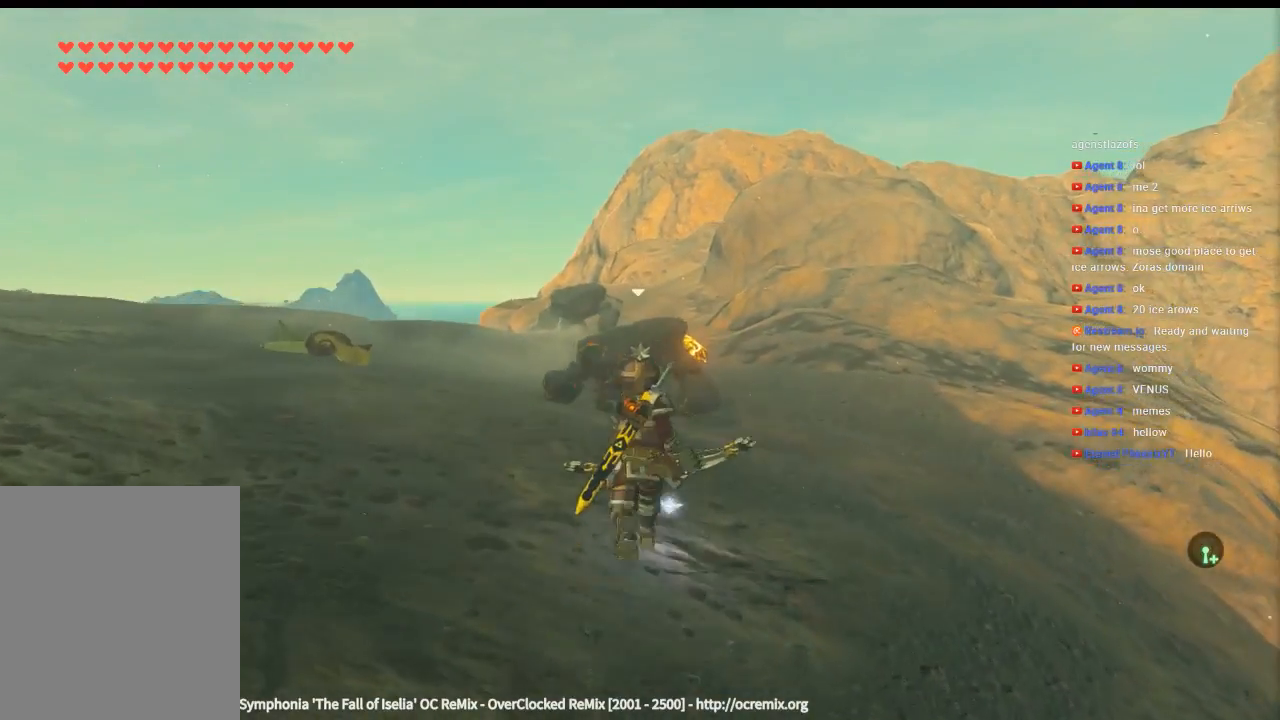
Gameplay with a controller (Xbox layout); each line is a JSON object with the inputs held at the frame after it. "events" lists button and stick changes between this image and that frame as [ms after this image, input, new state], when the widget could be followed in between. Not read: L3 R3 TOUCHPAD other_buttons right_stick.
{"buttons": [], "left_stick": "center", "events": [[333, "B", "down"], [500, "B", "up"], [500, "left_stick", "center"]]}
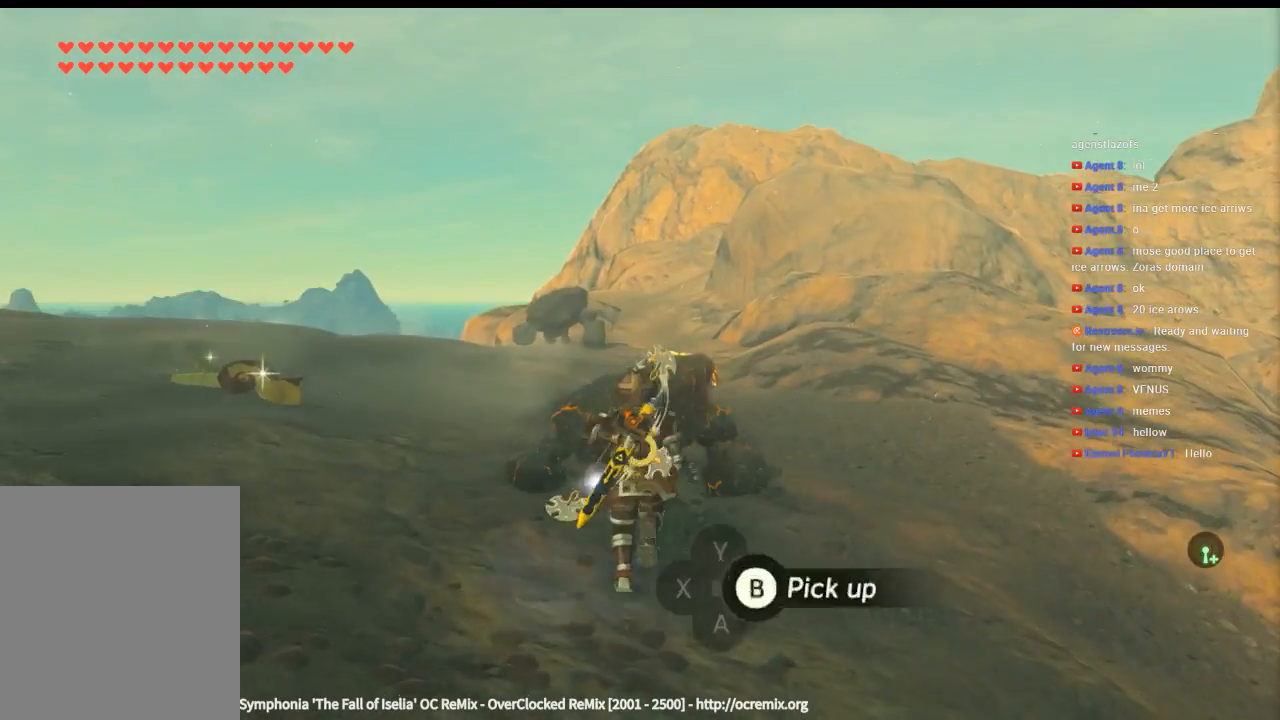
{"buttons": [], "left_stick": "center", "events": []}
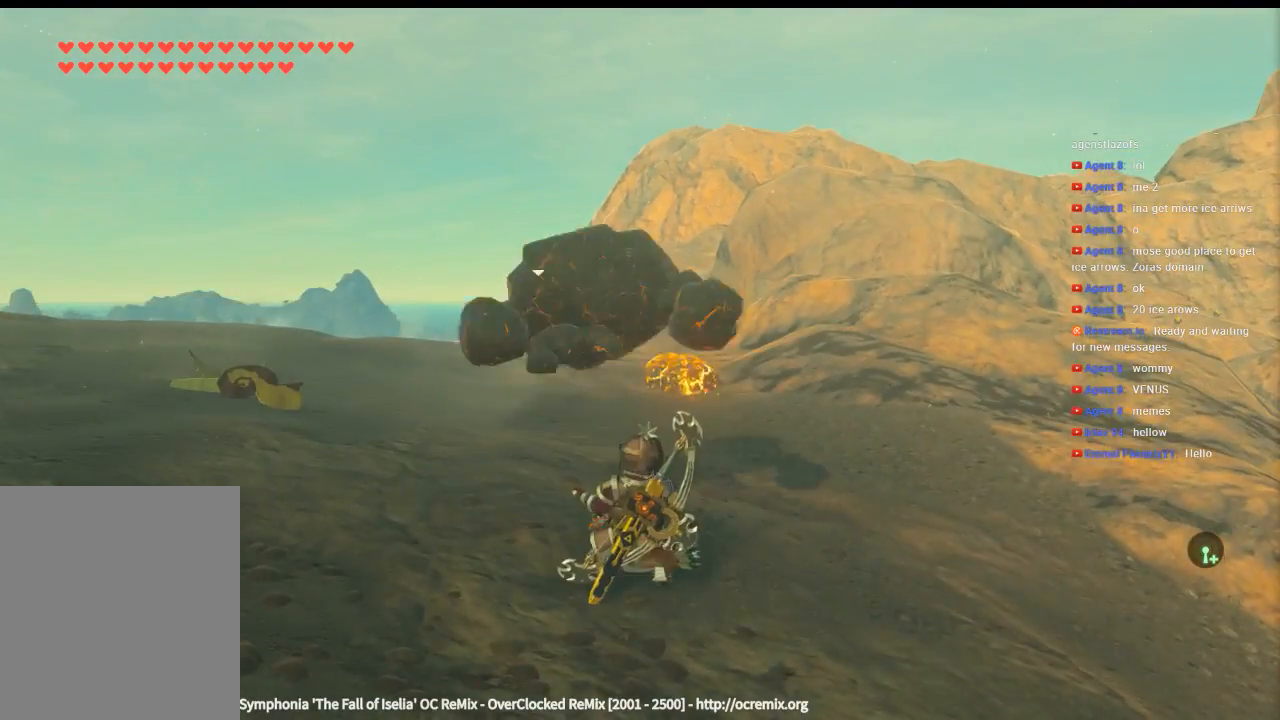
{"buttons": [], "left_stick": "center", "events": [[66, "B", "down"], [200, "B", "up"]]}
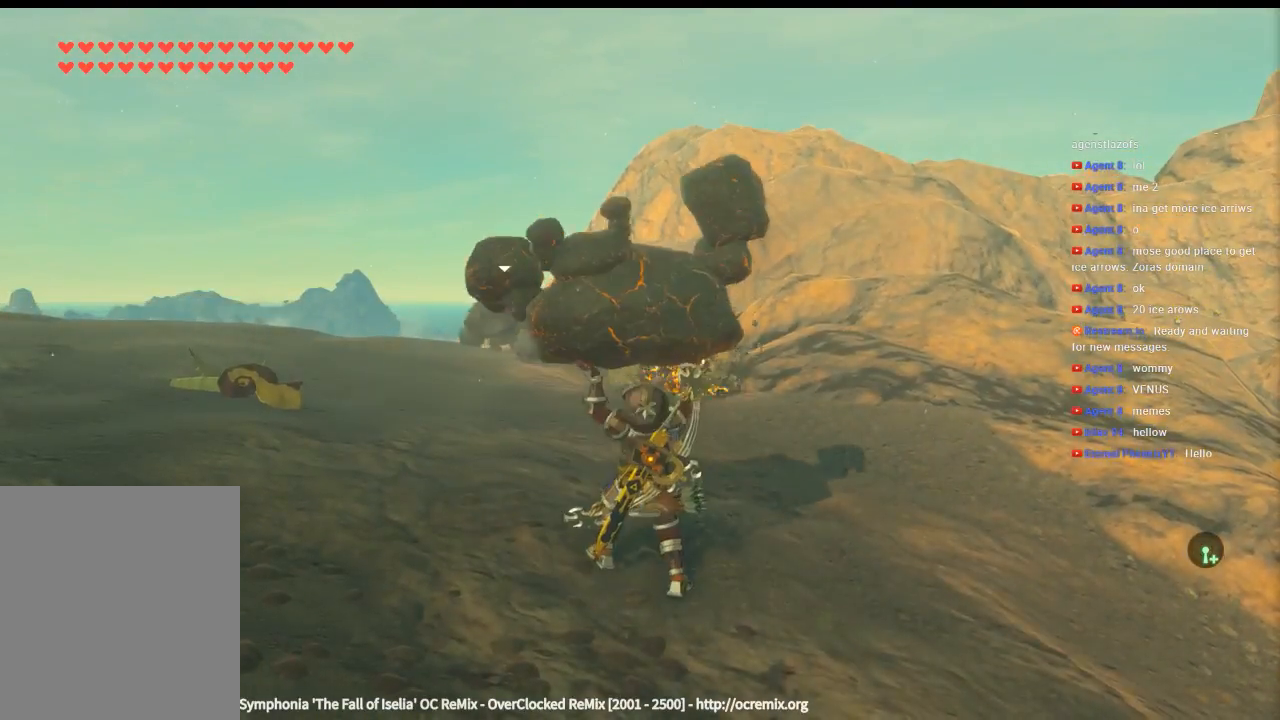
{"buttons": [], "left_stick": "center", "events": [[100, "R1", "down"], [266, "R1", "up"]]}
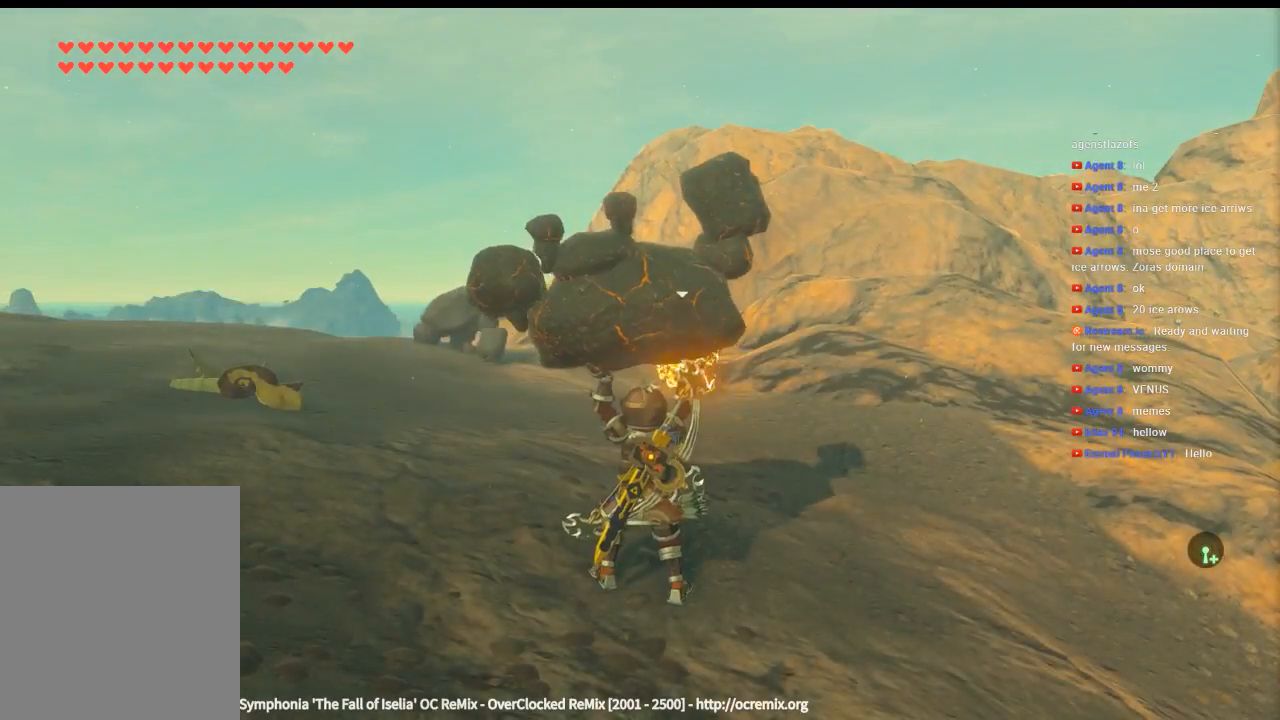
{"buttons": [], "left_stick": "center", "events": []}
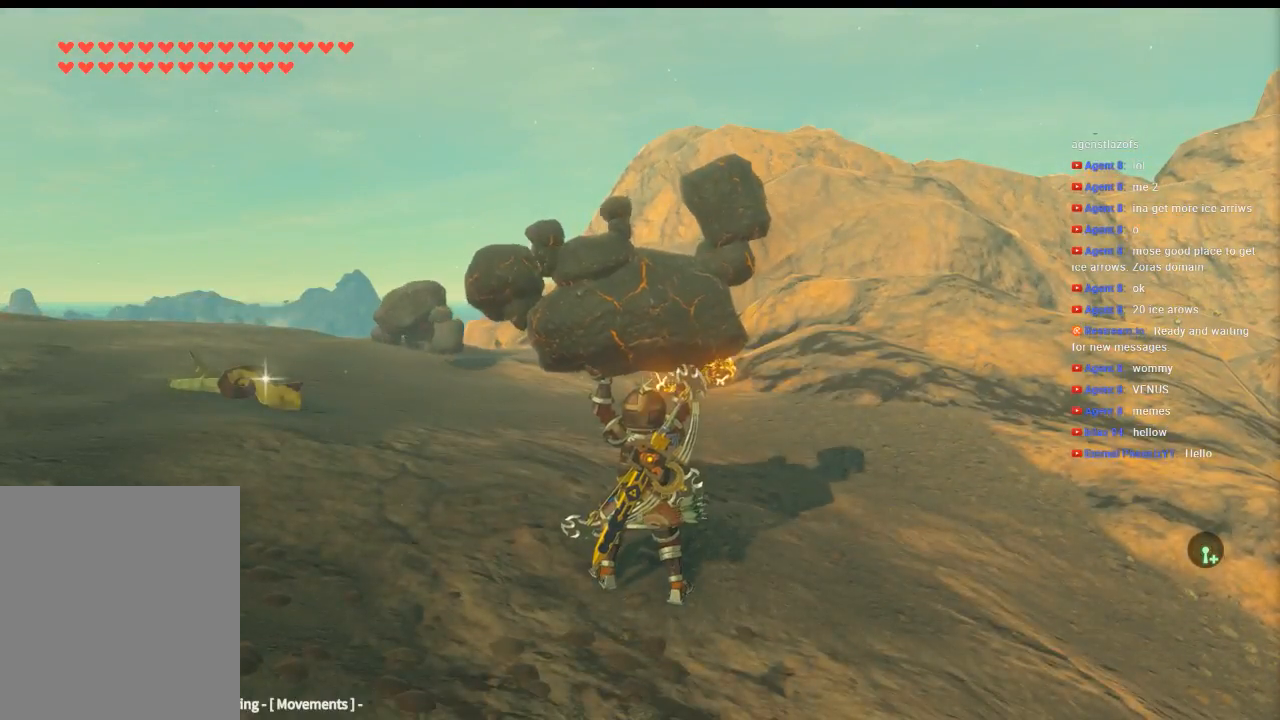
{"buttons": [], "left_stick": "center", "events": [[166, "R1", "down"], [266, "R1", "up"]]}